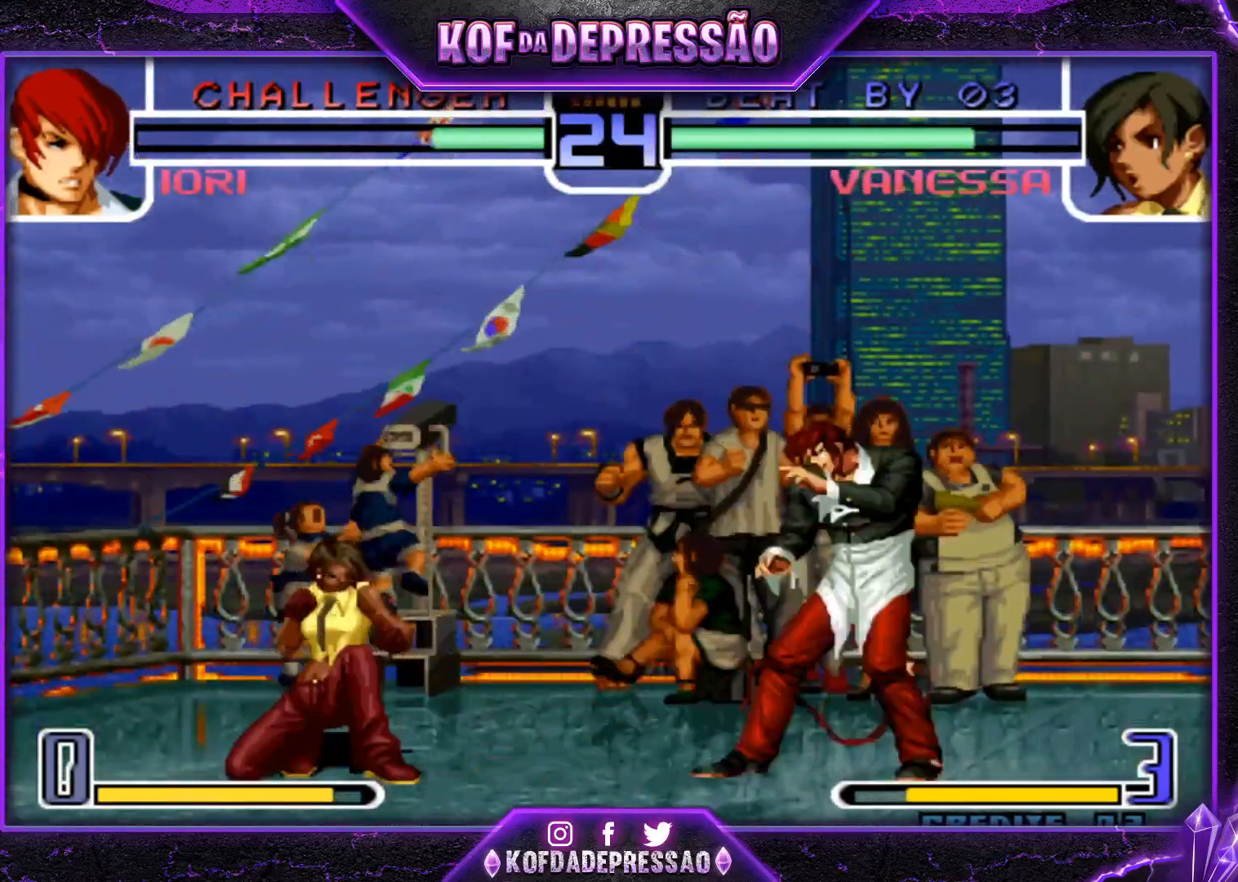
Gameplay with a controller (arcade stick); each line is a JSON object with the inputs held at the frame after it. "events" lists button and stick changes between this image and that frame as [ms after this image, input, new state], when the widget could be followed in between. Not read: L3 R3.
{"buttons": [], "left_stick": "down-left", "events": []}
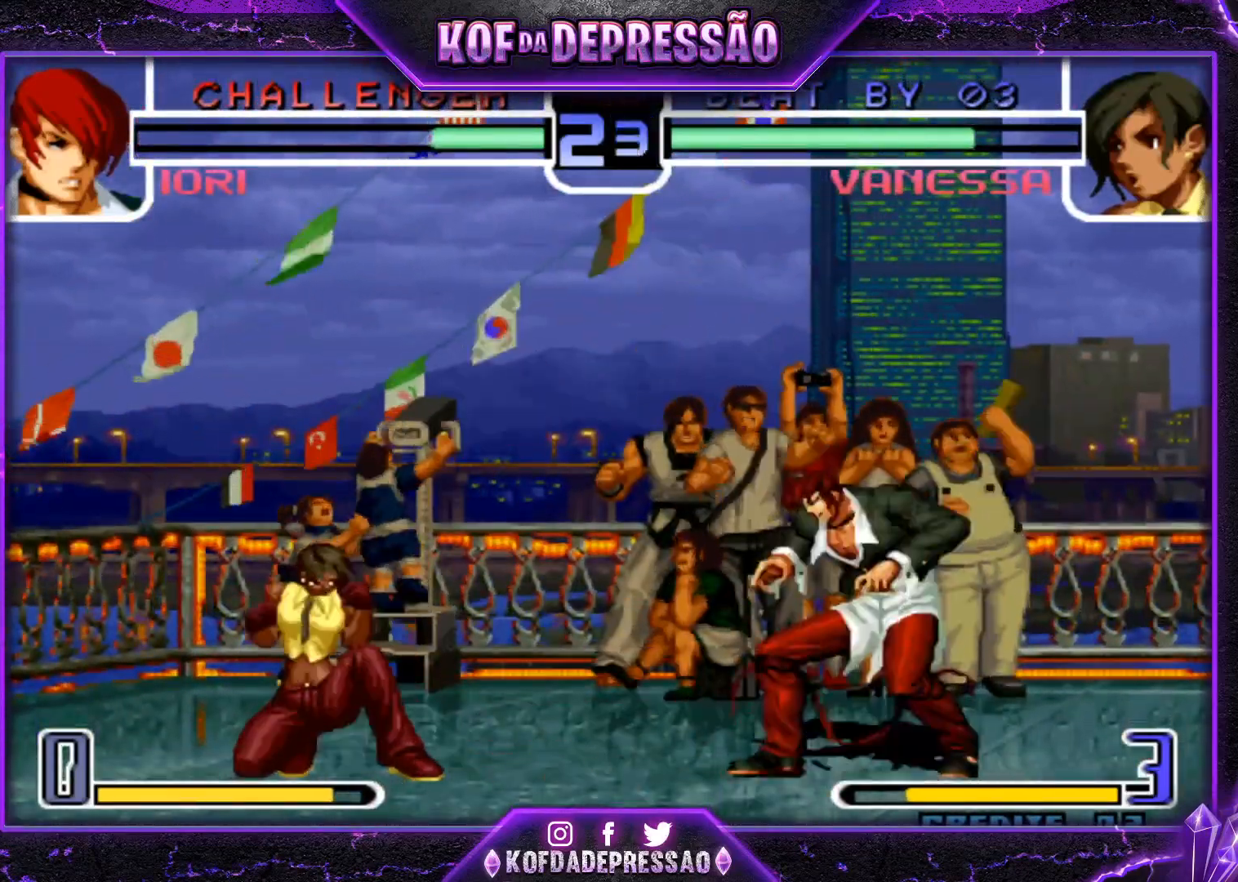
{"buttons": ["SQUARE"], "left_stick": "right", "events": [[450, "left_stick", "right"], [467, "SQUARE", "down"]]}
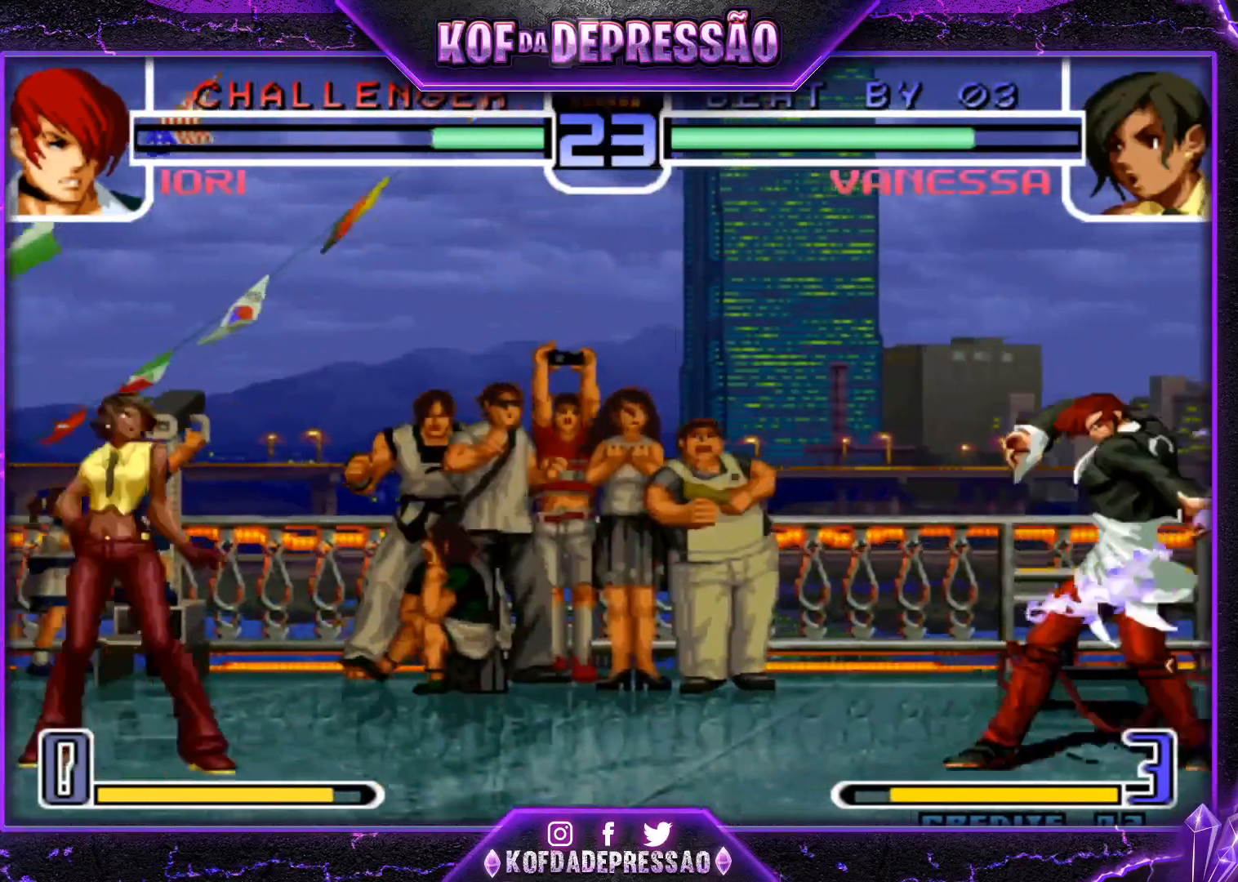
{"buttons": [], "left_stick": "center", "events": [[34, "SQUARE", "up"], [50, "left_stick", "center"]]}
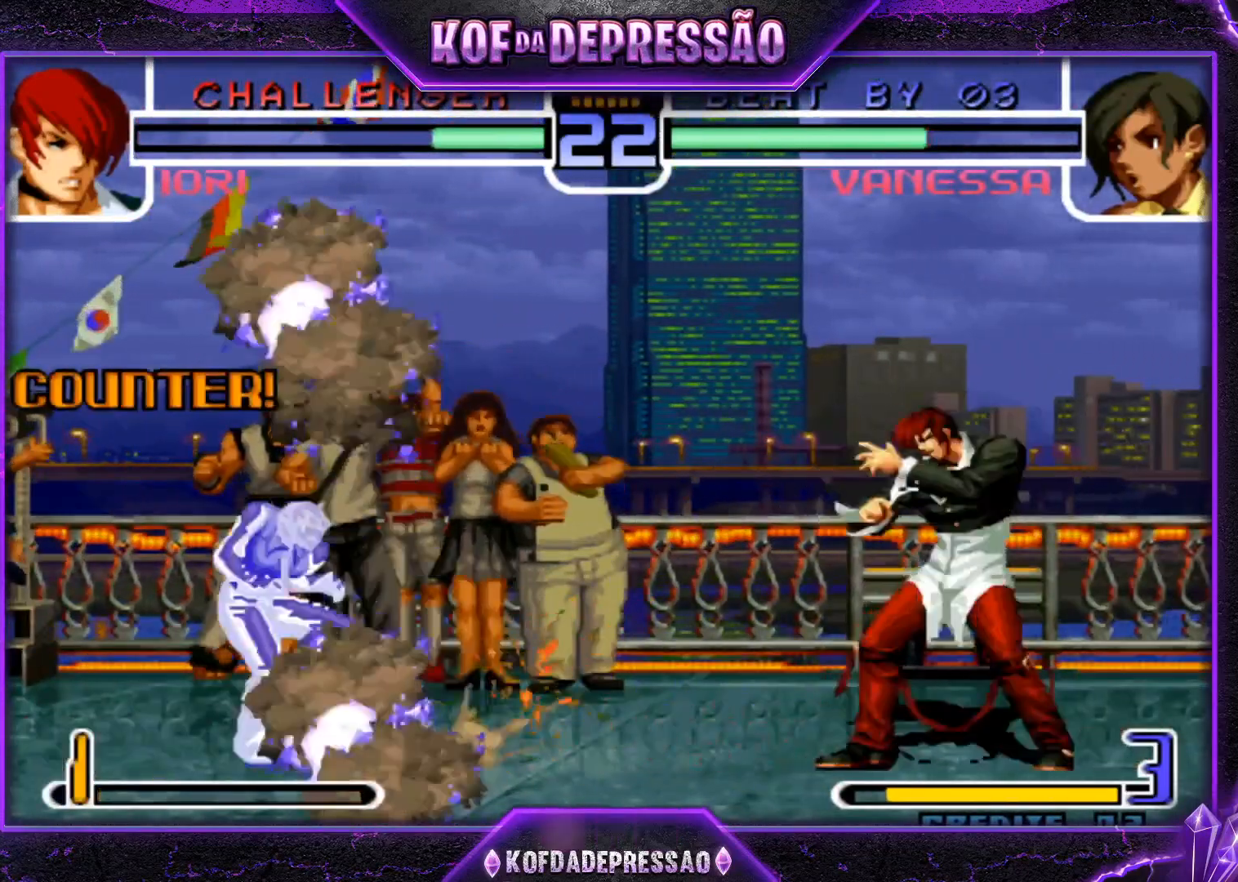
{"buttons": [], "left_stick": "down", "events": [[200, "left_stick", "right"], [300, "left_stick", "center"], [350, "left_stick", "right"], [484, "left_stick", "down"]]}
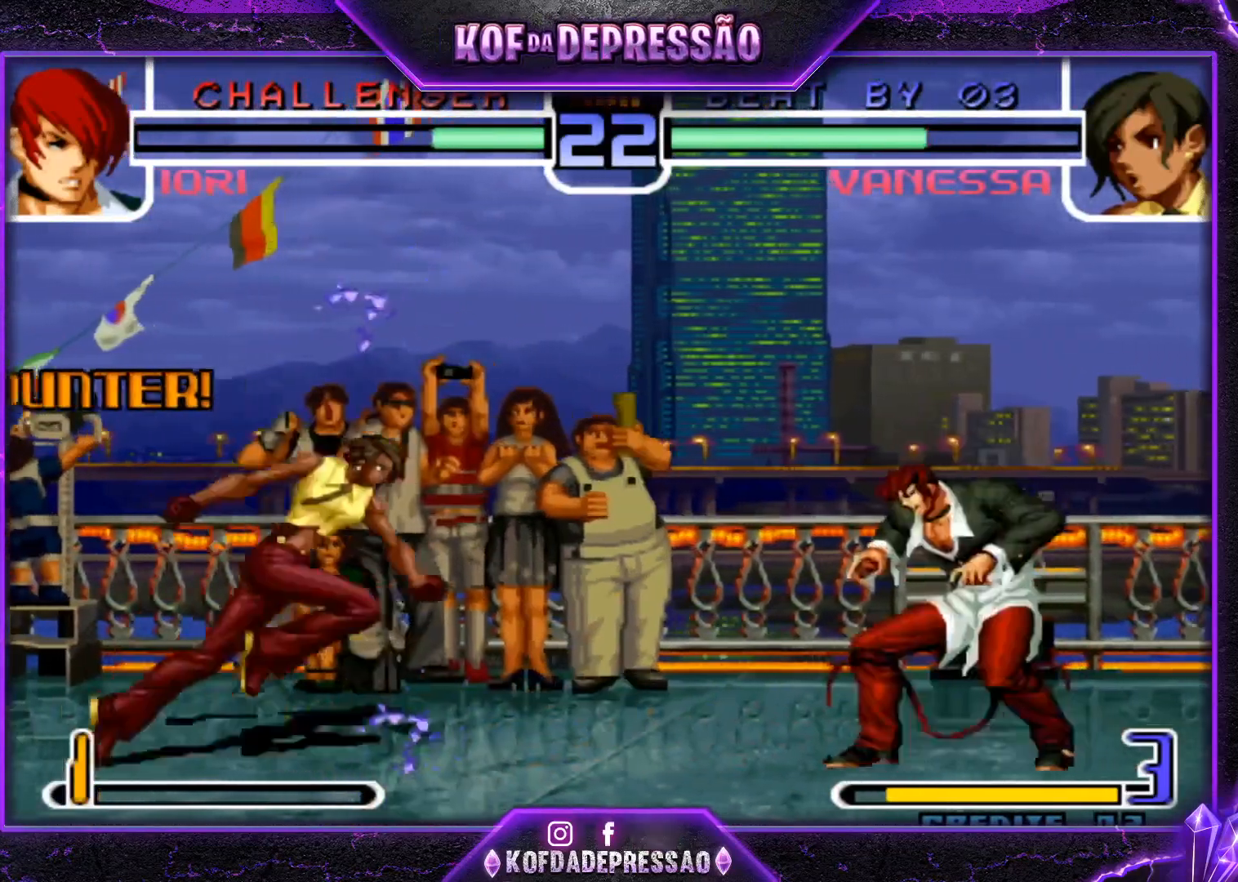
{"buttons": [], "left_stick": "down-left", "events": [[17, "left_stick", "down-left"], [134, "left_stick", "center"], [234, "left_stick", "down-left"], [384, "CROSS", "down"], [484, "CROSS", "up"]]}
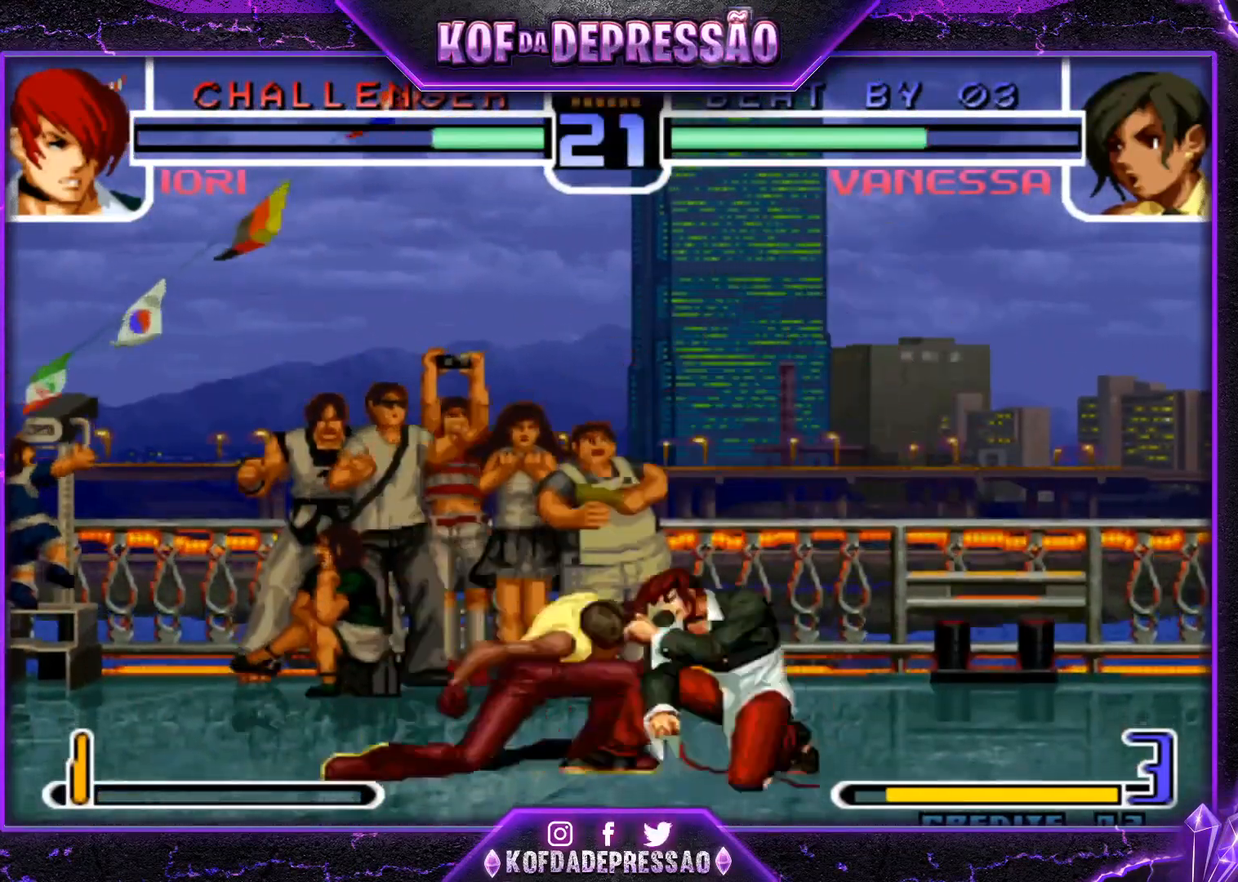
{"buttons": [], "left_stick": "down-left", "events": [[17, "left_stick", "down-right"], [83, "TRIANGLE", "down"], [133, "left_stick", "center"], [217, "TRIANGLE", "up"], [450, "left_stick", "down-left"]]}
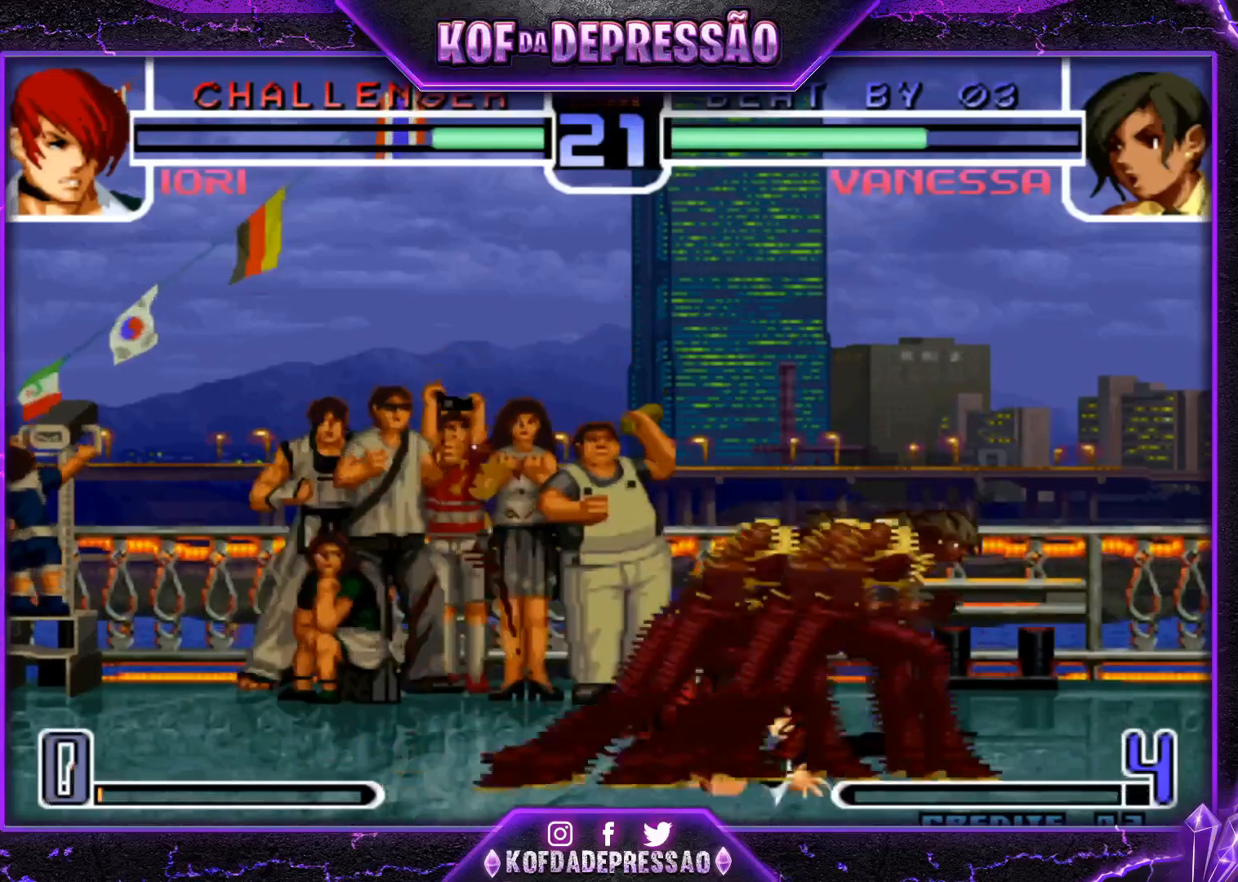
{"buttons": [], "left_stick": "down-left", "events": [[100, "TRIANGLE", "down"], [234, "TRIANGLE", "up"]]}
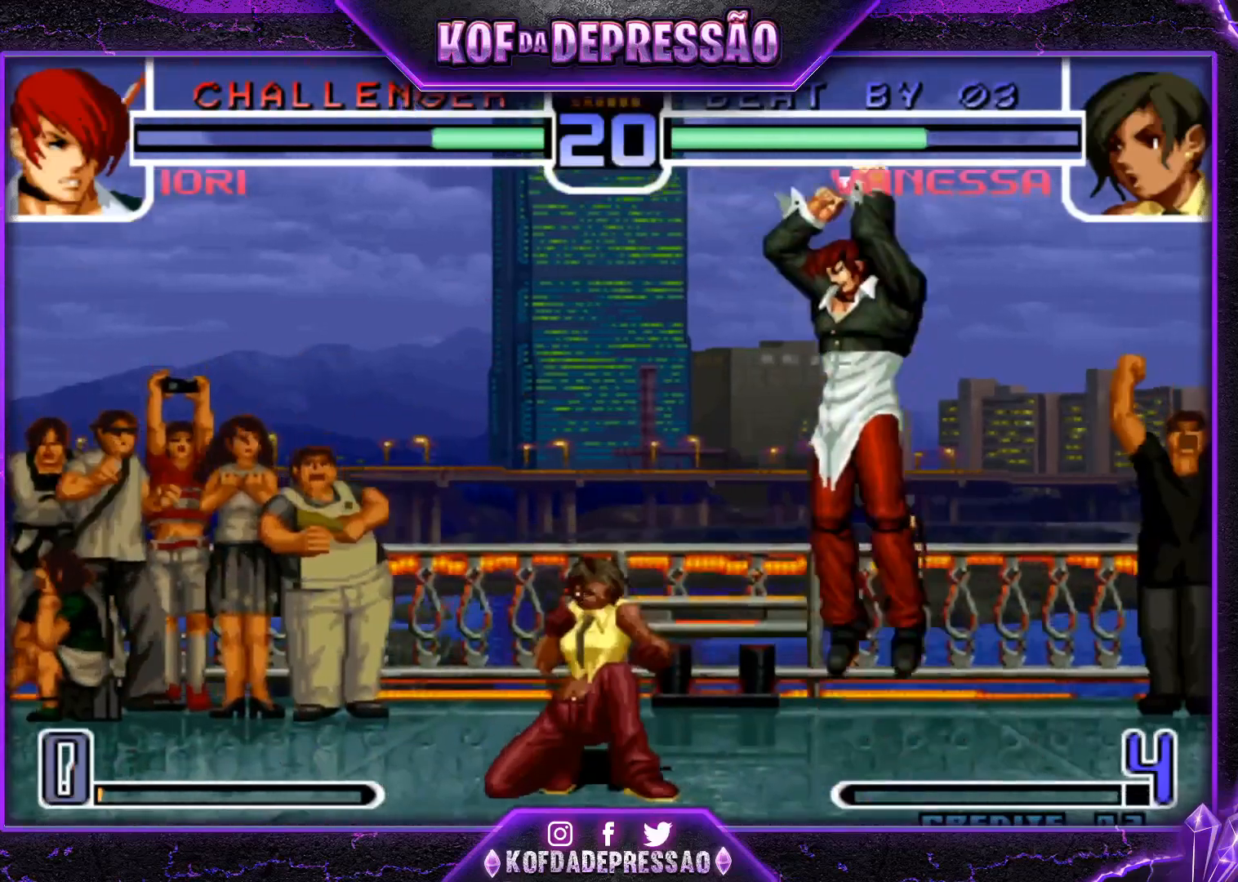
{"buttons": ["CROSS", "R1"], "left_stick": "left", "events": [[217, "left_stick", "left"], [500, "CROSS", "down"], [500, "R1", "down"]]}
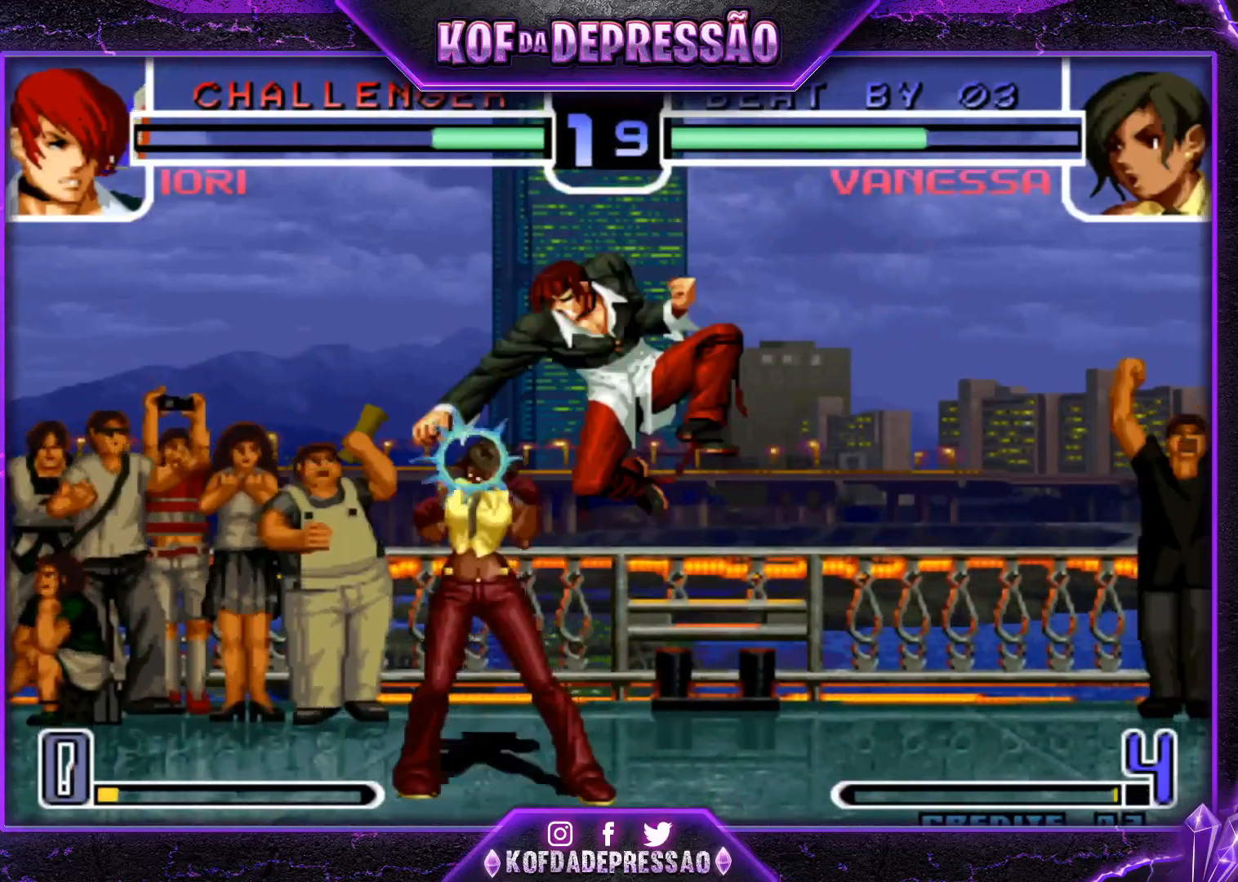
{"buttons": [], "left_stick": "down-left", "events": [[84, "CROSS", "up"], [101, "R1", "up"], [101, "left_stick", "down-left"]]}
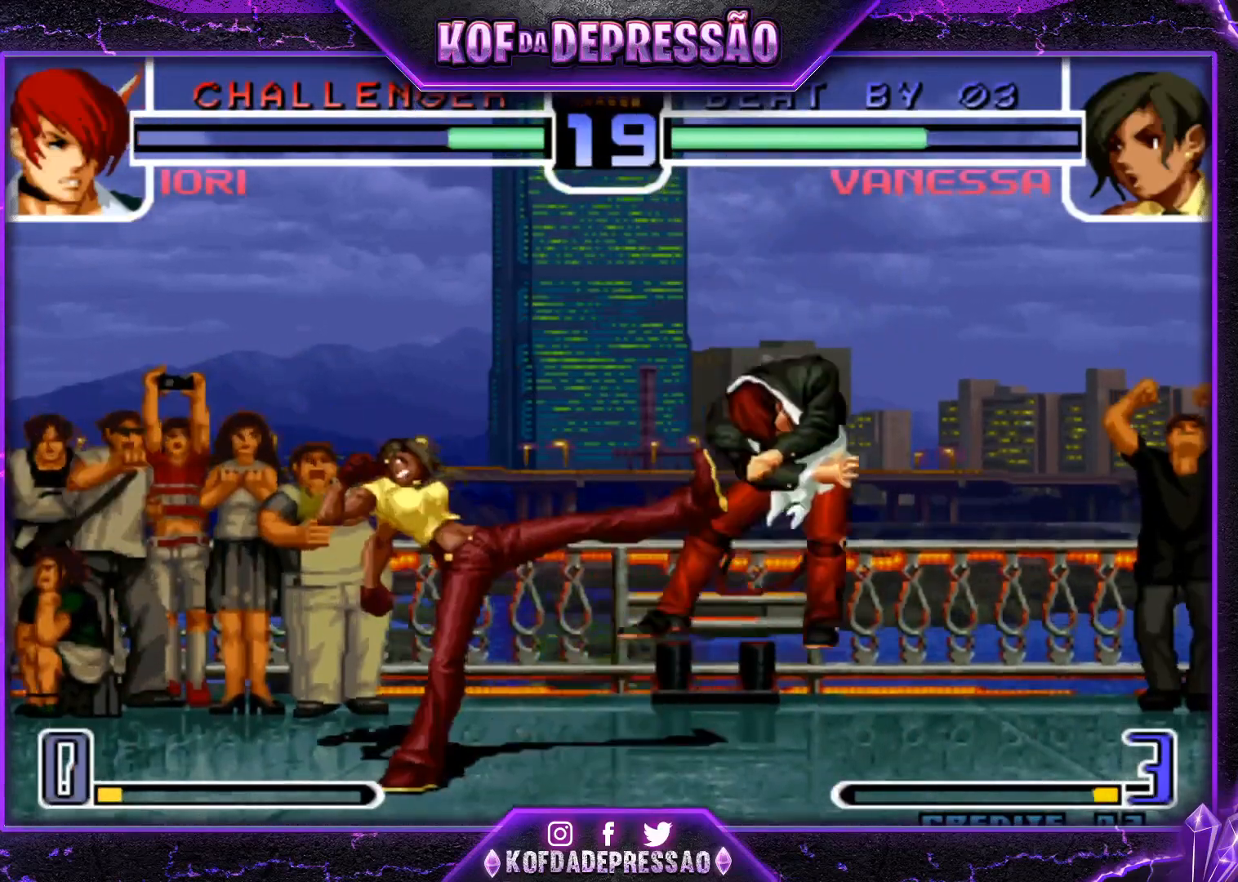
{"buttons": [], "left_stick": "right", "events": [[17, "left_stick", "center"], [250, "left_stick", "right"], [434, "left_stick", "center"], [484, "left_stick", "right"]]}
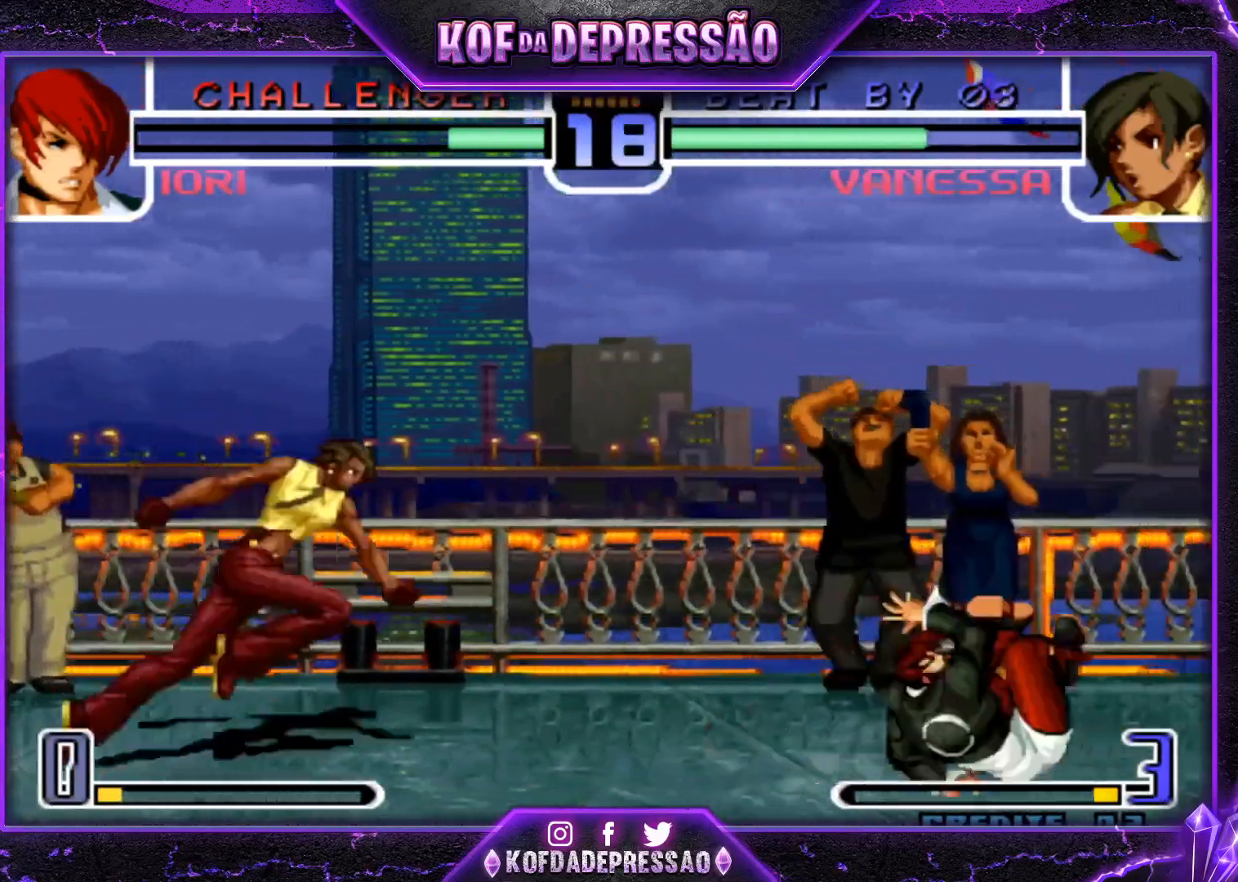
{"buttons": [], "left_stick": "down-left", "events": [[251, "left_stick", "down-left"]]}
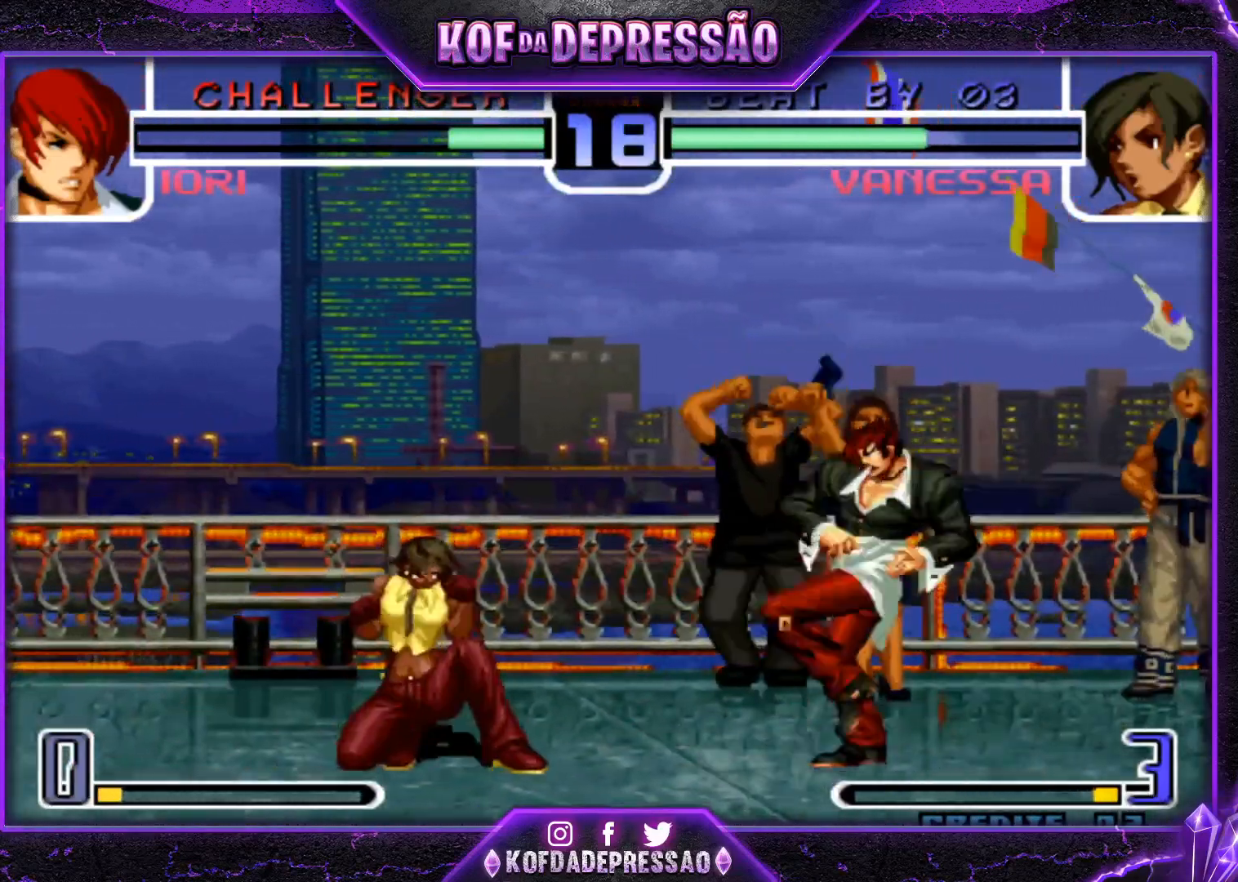
{"buttons": [], "left_stick": "down", "events": [[233, "left_stick", "down"], [334, "TRIANGLE", "down"], [350, "left_stick", "left"], [434, "TRIANGLE", "up"], [467, "left_stick", "down"]]}
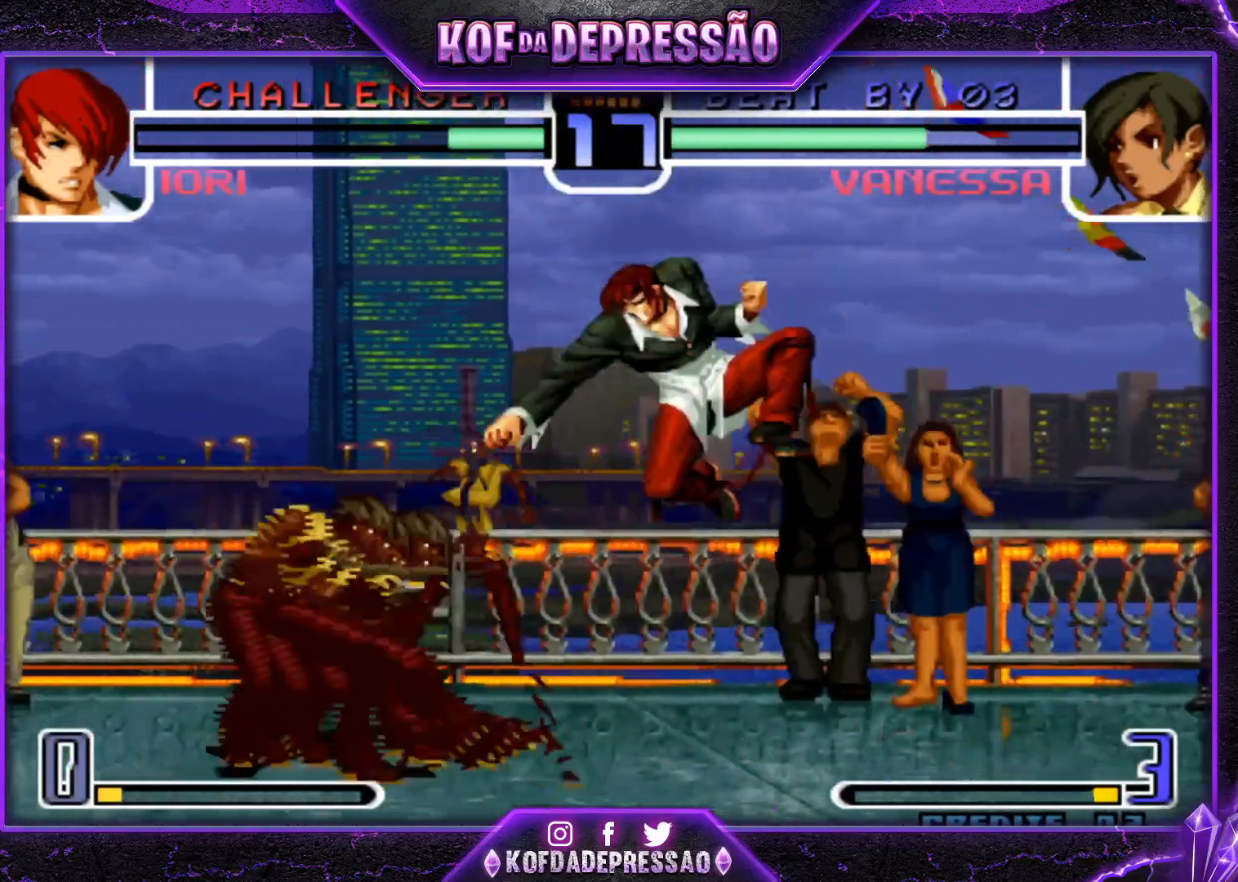
{"buttons": [], "left_stick": "right", "events": [[50, "TRIANGLE", "down"], [50, "left_stick", "left"], [184, "TRIANGLE", "up"], [201, "left_stick", "down"], [284, "TRIANGLE", "down"], [301, "left_stick", "left"], [417, "TRIANGLE", "up"], [484, "left_stick", "right"]]}
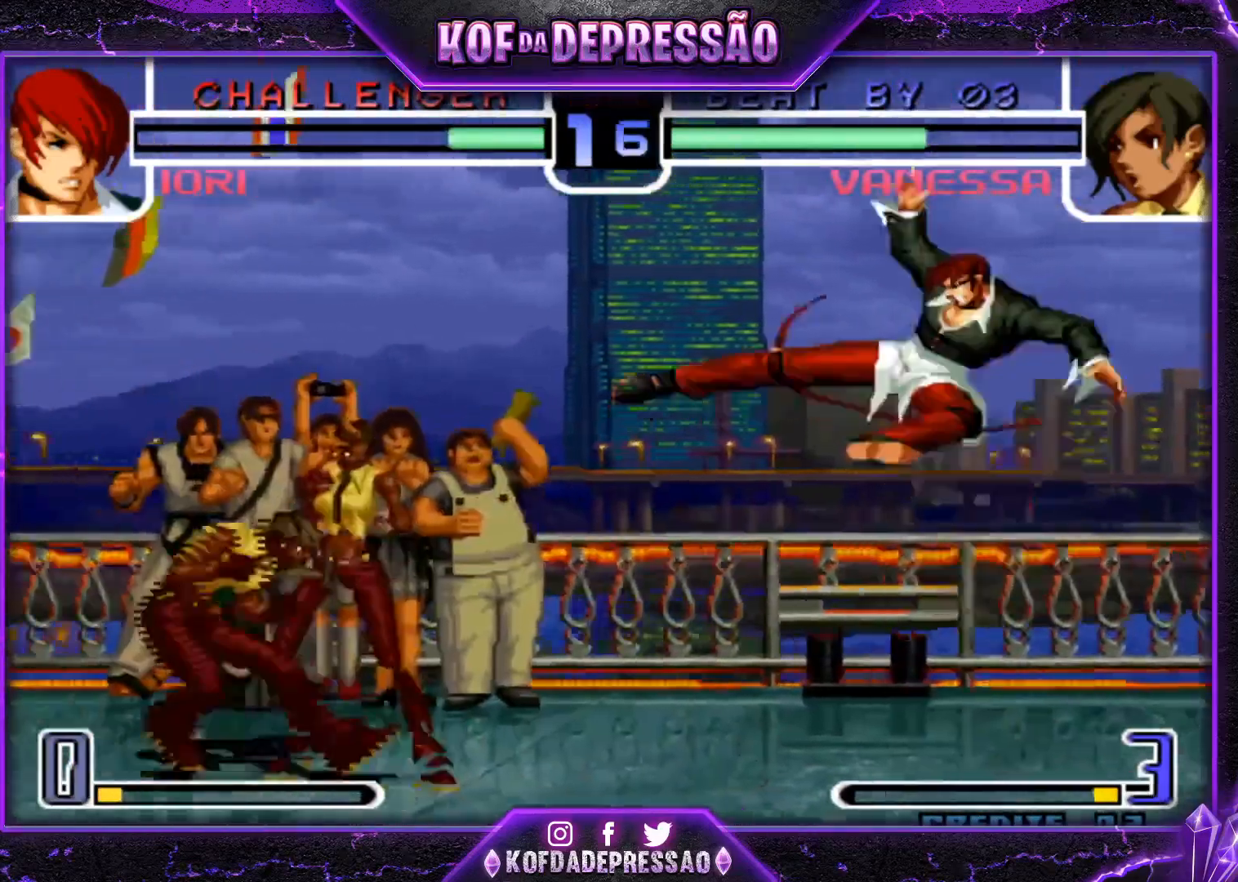
{"buttons": ["TRIANGLE"], "left_stick": "center", "events": [[33, "left_stick", "center"], [100, "left_stick", "right"], [183, "R1", "down"], [284, "left_stick", "down"], [317, "R1", "up"], [350, "left_stick", "left"], [384, "TRIANGLE", "down"], [500, "left_stick", "center"]]}
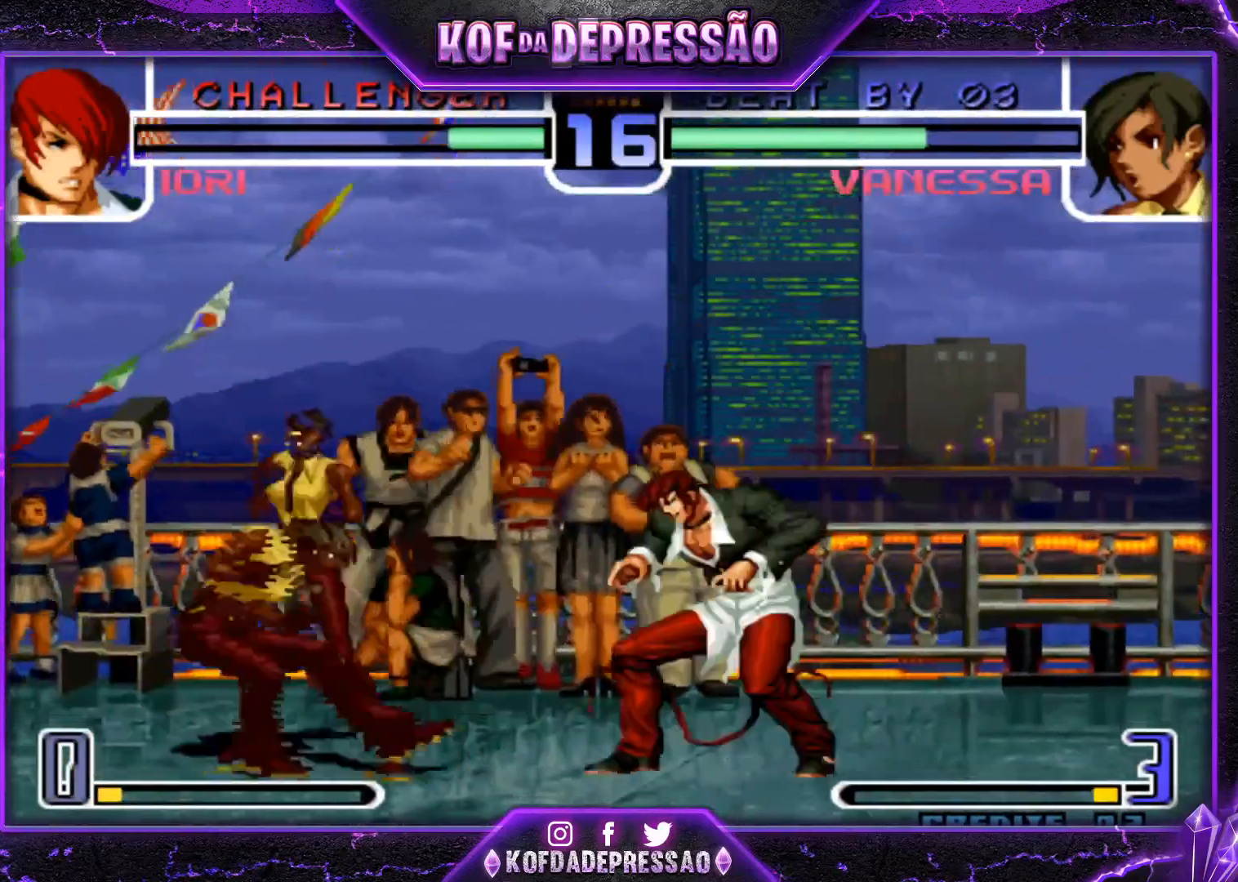
{"buttons": [], "left_stick": "down", "events": [[17, "TRIANGLE", "up"], [84, "left_stick", "right"], [151, "left_stick", "center"], [201, "left_stick", "right"], [351, "R1", "down"], [417, "left_stick", "down"], [484, "R1", "up"]]}
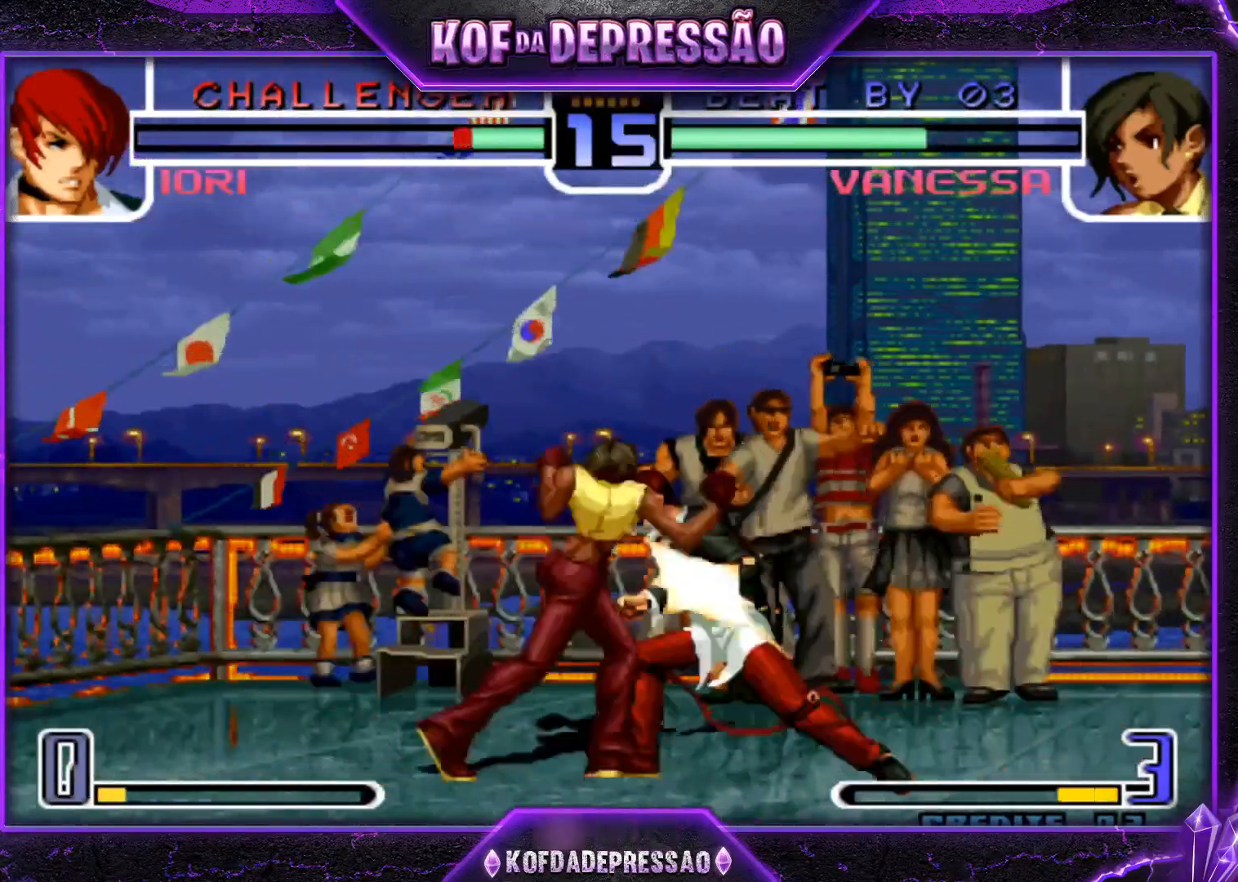
{"buttons": [], "left_stick": "right", "events": [[33, "left_stick", "left"], [150, "R1", "down"], [267, "left_stick", "center"], [350, "R1", "up"], [467, "left_stick", "right"]]}
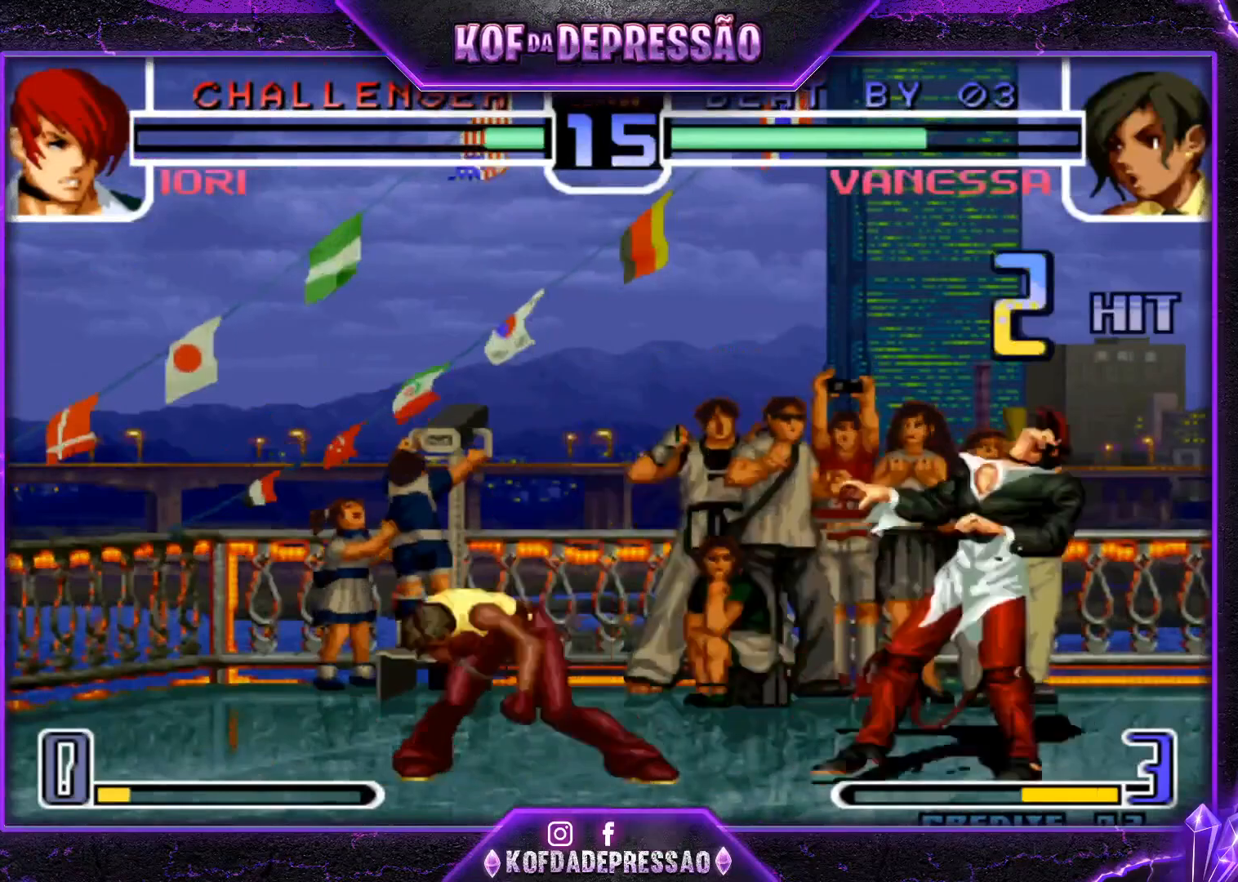
{"buttons": [], "left_stick": "center", "events": [[117, "left_stick", "center"], [401, "SQUARE", "down"], [501, "SQUARE", "up"]]}
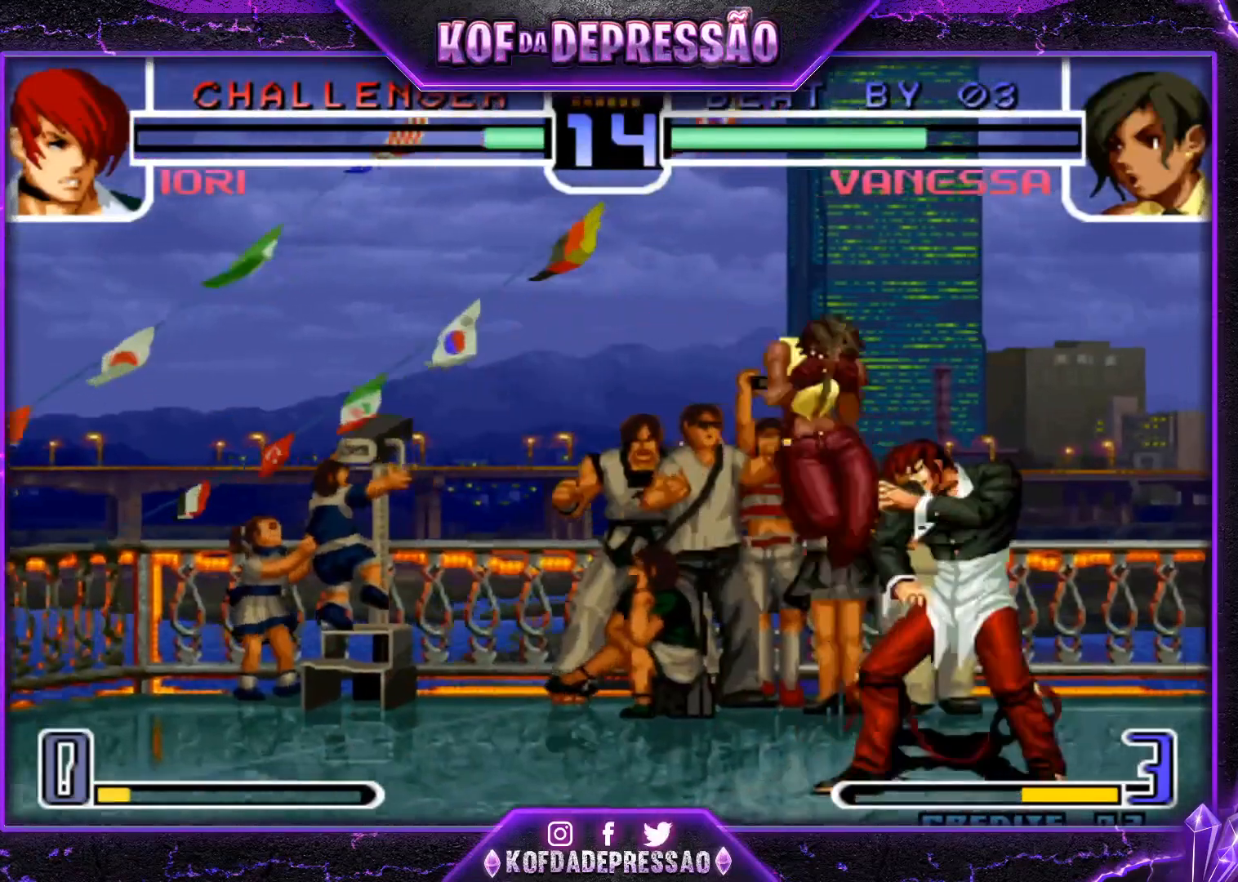
{"buttons": [], "left_stick": "right", "events": [[50, "left_stick", "right"], [233, "CROSS", "down"], [450, "CROSS", "up"]]}
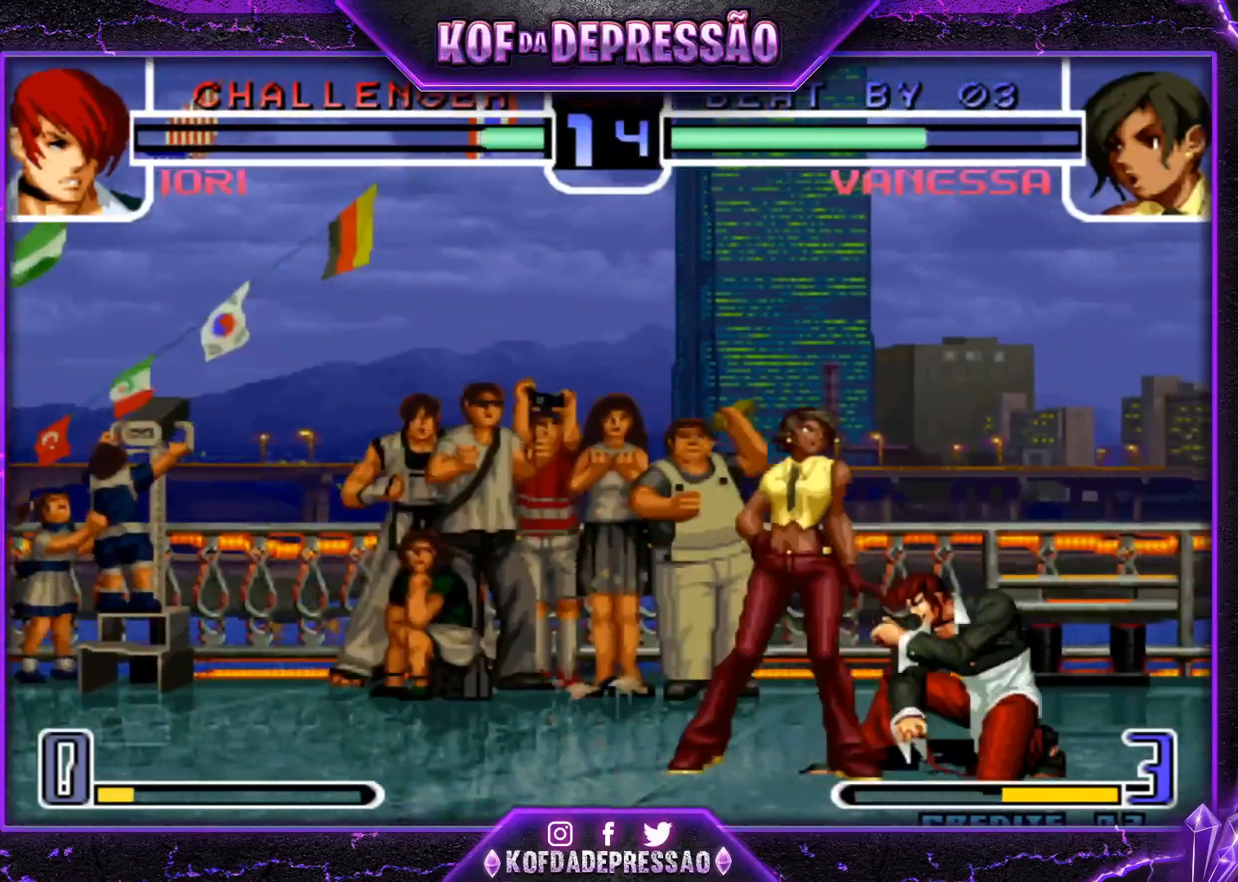
{"buttons": [], "left_stick": "center", "events": [[117, "SQUARE", "down"], [234, "SQUARE", "up"], [401, "R1", "down"], [401, "TRIANGLE", "down"], [468, "TRIANGLE", "up"], [484, "R1", "up"], [484, "left_stick", "center"]]}
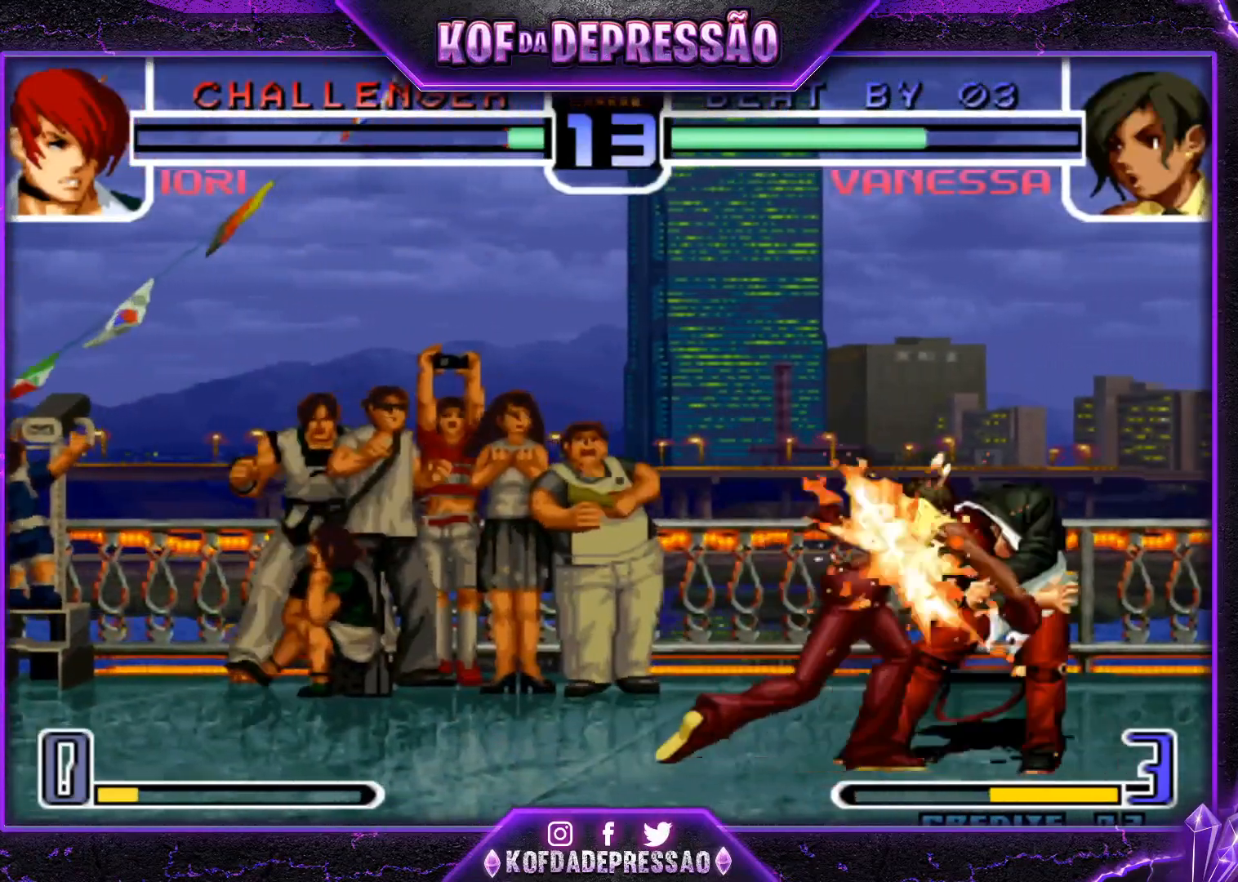
{"buttons": ["SQUARE"], "left_stick": "right", "events": [[17, "left_stick", "right"], [150, "CIRCLE", "down"], [150, "CROSS", "down"], [167, "CIRCLE", "up"], [250, "CROSS", "up"], [467, "SQUARE", "down"]]}
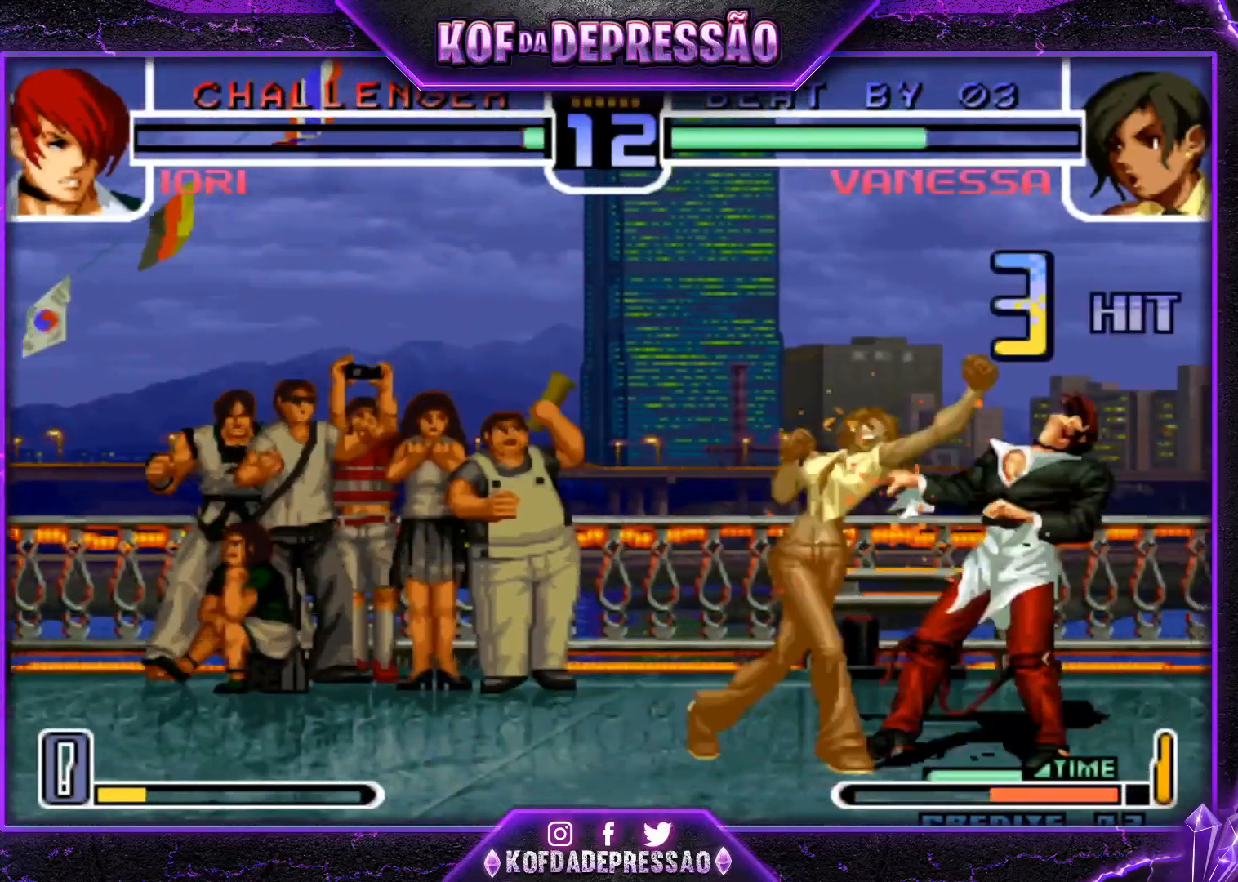
{"buttons": [], "left_stick": "center", "events": [[117, "SQUARE", "up"], [251, "left_stick", "down"], [334, "left_stick", "right"], [351, "R1", "down"], [434, "left_stick", "center"], [451, "R1", "up"]]}
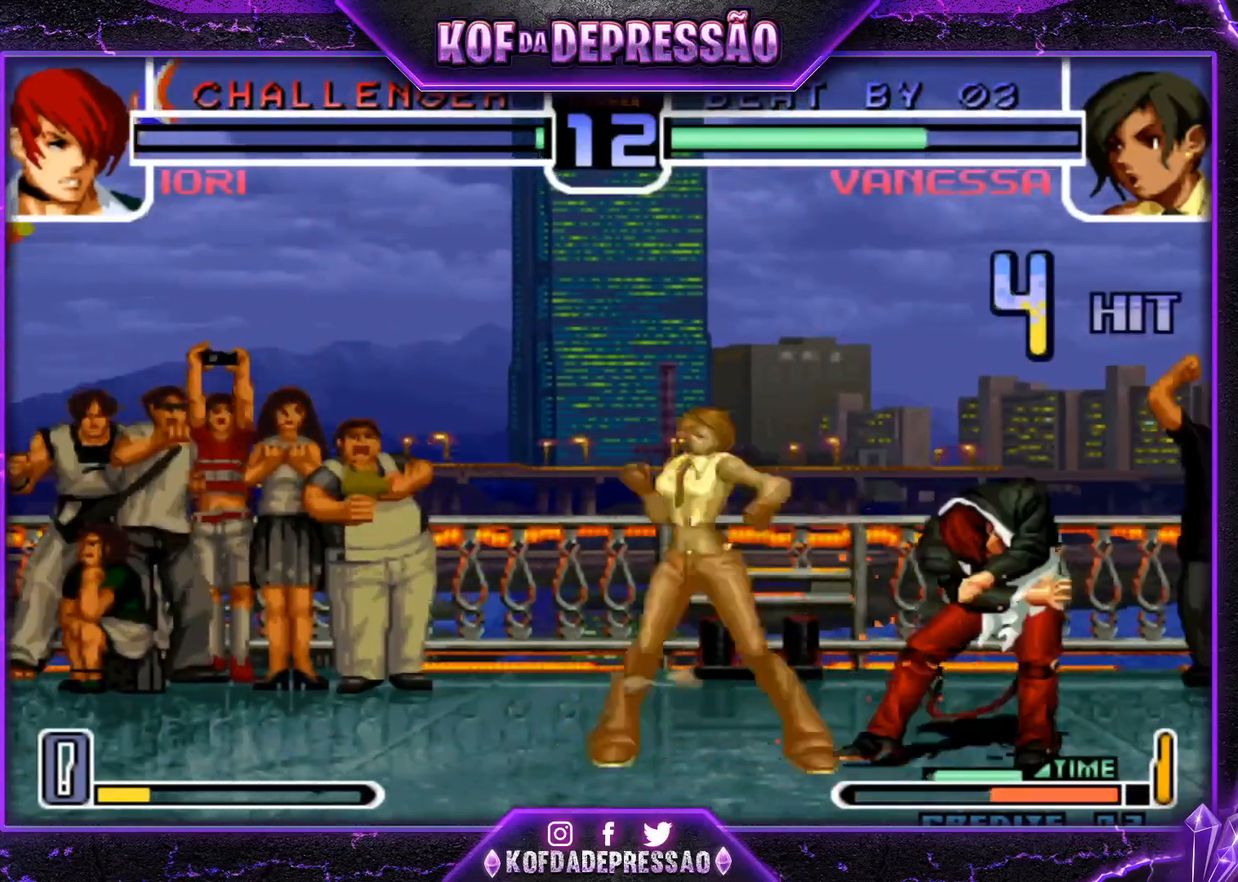
{"buttons": ["TRIANGLE", "L2"], "left_stick": "center", "events": [[83, "R1", "down"], [83, "SQUARE", "down"], [83, "TRIANGLE", "down"], [100, "R1", "up"], [100, "SQUARE", "up"], [100, "TRIANGLE", "up"], [133, "CROSS", "down"], [183, "CROSS", "up"], [200, "L2", "down"], [200, "SQUARE", "down"], [200, "TRIANGLE", "down"], [217, "L2", "up"], [250, "CROSS", "down"], [267, "SQUARE", "up"], [267, "TRIANGLE", "up"], [284, "SQUARE", "down"], [300, "L2", "down"], [300, "TRIANGLE", "down"], [317, "L2", "up"], [334, "CROSS", "up"], [367, "CROSS", "down"], [400, "TRIANGLE", "up"], [417, "L2", "down"], [417, "SQUARE", "up"], [450, "CROSS", "up"], [484, "TRIANGLE", "down"]]}
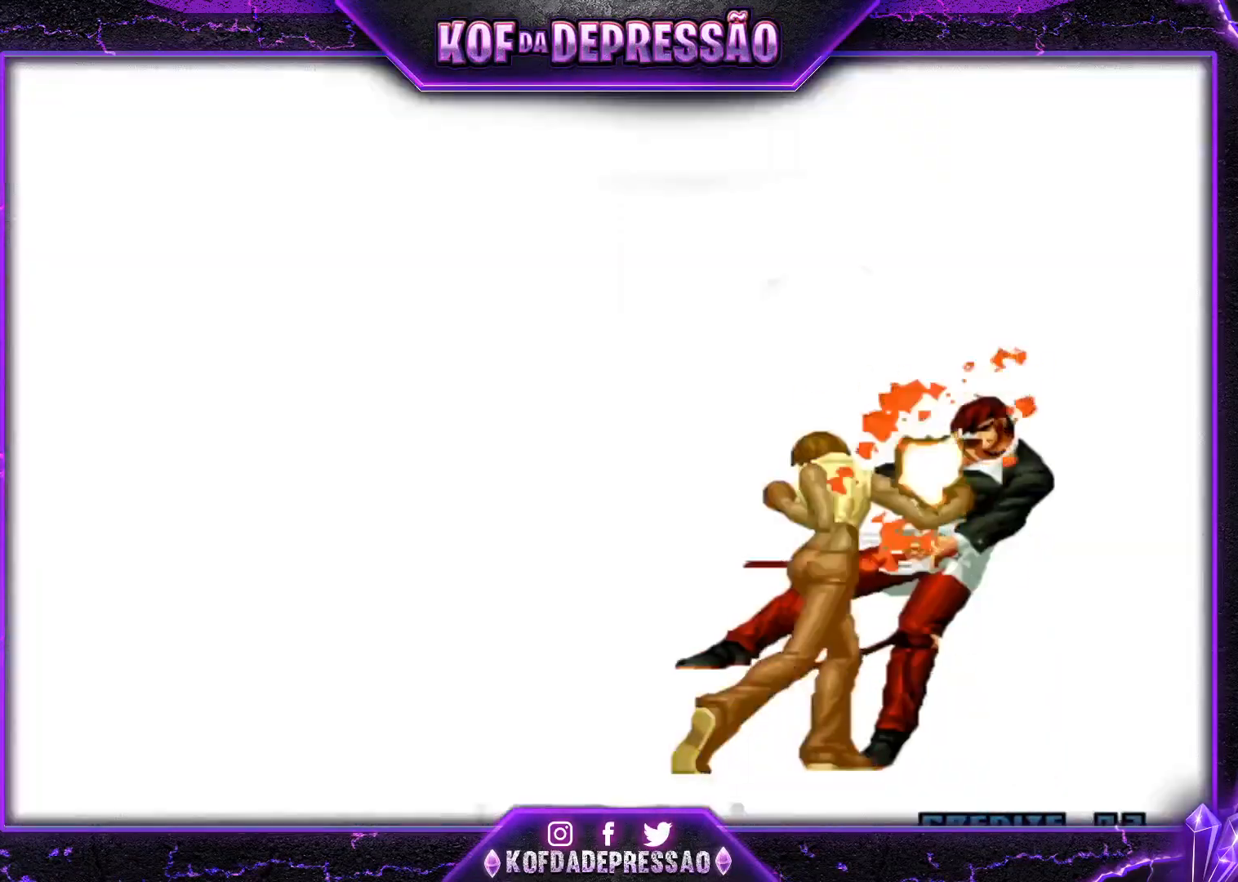
{"buttons": ["SQUARE", "TRIANGLE"], "left_stick": "center", "events": [[17, "TRIANGLE", "up"], [50, "CROSS", "down"], [67, "SQUARE", "down"], [84, "TRIANGLE", "down"], [134, "SQUARE", "up"], [134, "TRIANGLE", "up"], [201, "CROSS", "up"], [201, "SQUARE", "down"], [201, "TRIANGLE", "down"], [251, "CROSS", "down"], [251, "TRIANGLE", "up"], [284, "SQUARE", "up"], [301, "SQUARE", "down"], [301, "TRIANGLE", "down"], [334, "CROSS", "up"], [367, "CROSS", "down"], [401, "SQUARE", "up"], [401, "TRIANGLE", "up"], [434, "L2", "up"], [434, "SQUARE", "down"], [434, "TRIANGLE", "down"], [451, "CROSS", "up"]]}
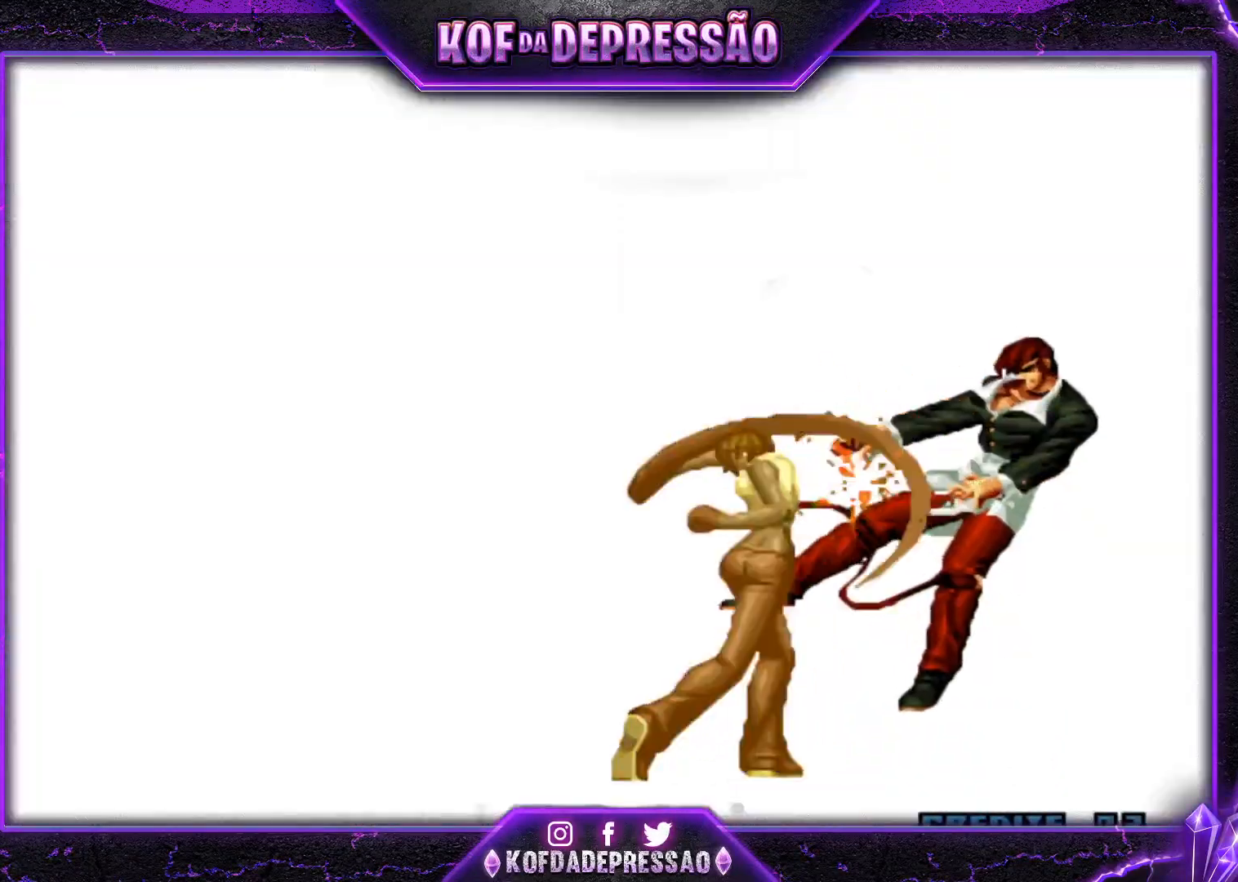
{"buttons": ["CROSS", "SQUARE", "TRIANGLE"], "left_stick": "center", "events": [[17, "CROSS", "down"], [17, "TRIANGLE", "up"], [34, "SQUARE", "up"], [84, "TRIANGLE", "down"], [100, "SQUARE", "down"], [117, "CROSS", "up"], [150, "CROSS", "down"], [167, "SQUARE", "up"], [167, "TRIANGLE", "up"], [217, "CROSS", "up"], [334, "CROSS", "down"], [334, "SQUARE", "down"], [334, "TRIANGLE", "down"], [367, "CROSS", "up"], [367, "SQUARE", "up"], [367, "TRIANGLE", "up"], [467, "CROSS", "down"], [467, "SQUARE", "down"], [467, "TRIANGLE", "down"]]}
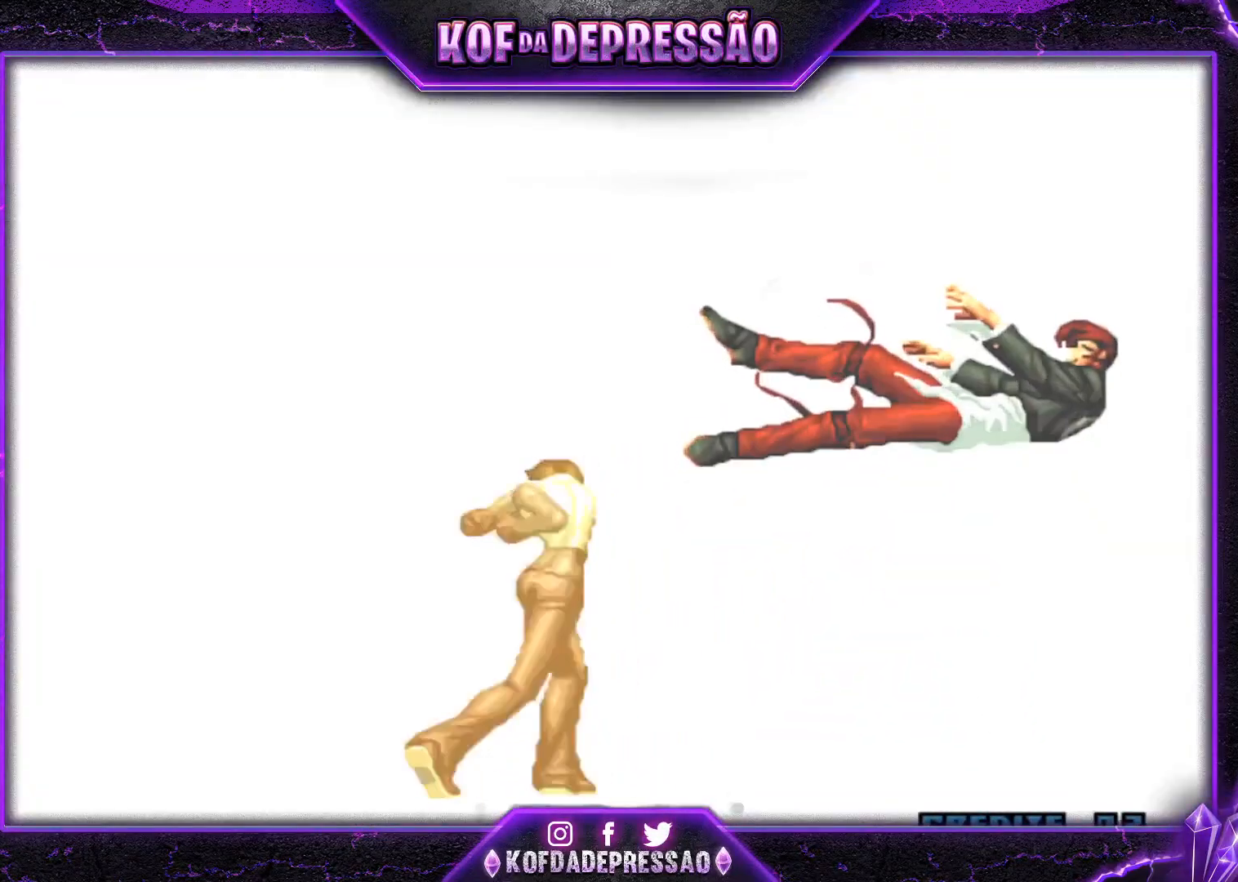
{"buttons": ["CROSS", "SQUARE", "TRIANGLE"], "left_stick": "center", "events": [[33, "SQUARE", "up"], [33, "TRIANGLE", "up"], [83, "CROSS", "up"], [133, "SQUARE", "down"], [133, "TRIANGLE", "down"], [183, "SQUARE", "up"], [183, "TRIANGLE", "up"], [200, "CROSS", "down"], [250, "CROSS", "up"], [267, "SQUARE", "down"], [267, "TRIANGLE", "down"], [317, "CROSS", "down"], [400, "SQUARE", "up"], [400, "TRIANGLE", "up"], [417, "CROSS", "up"], [484, "CROSS", "down"], [484, "SQUARE", "down"], [484, "TRIANGLE", "down"]]}
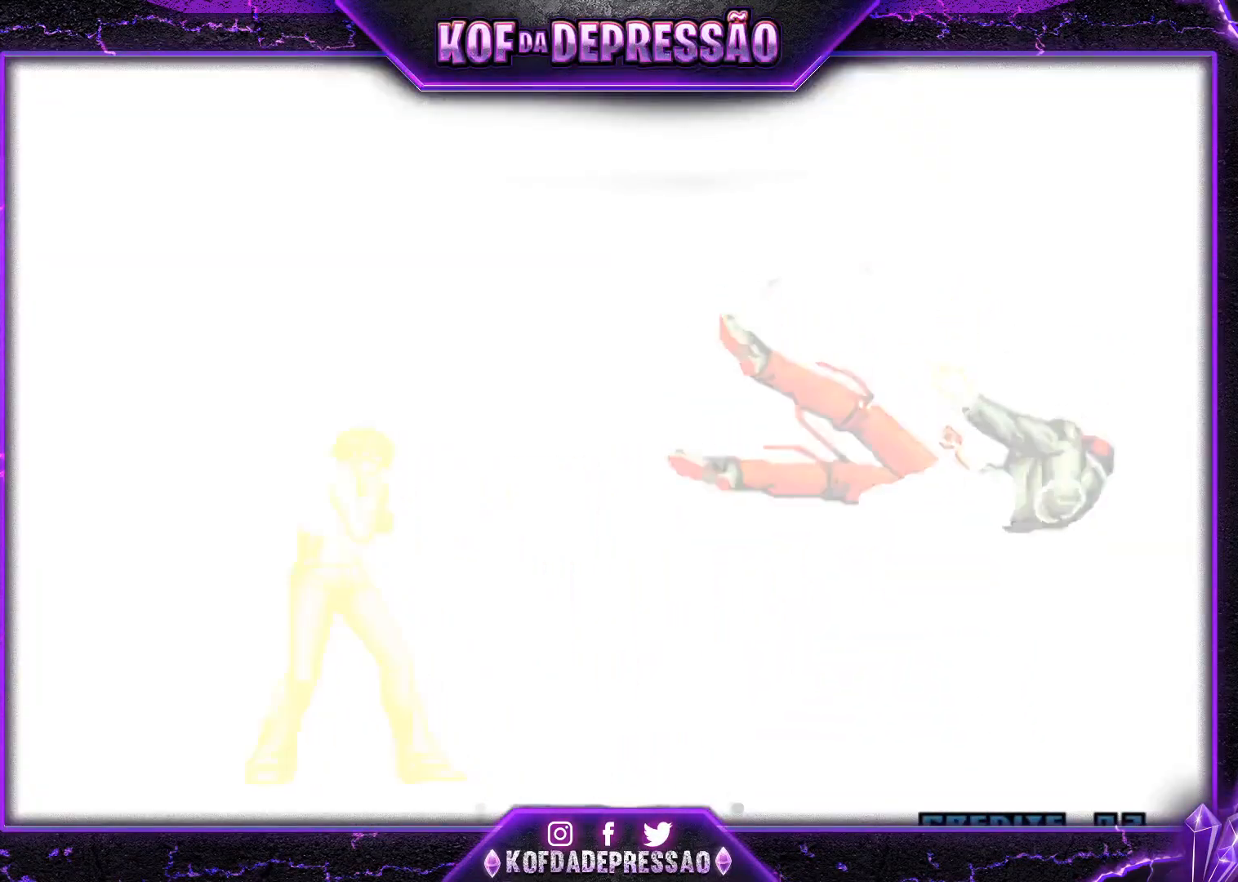
{"buttons": [], "left_stick": "center", "events": [[50, "TRIANGLE", "up"], [67, "CROSS", "up"], [67, "SQUARE", "up"], [134, "TRIANGLE", "down"], [150, "SQUARE", "down"], [167, "CROSS", "down"], [200, "SQUARE", "up"], [200, "TRIANGLE", "up"], [250, "CROSS", "up"], [301, "SQUARE", "down"], [301, "TRIANGLE", "down"], [334, "TRIANGLE", "up"], [351, "CROSS", "down"], [351, "SQUARE", "up"], [417, "SQUARE", "down"], [417, "TRIANGLE", "down"], [451, "CROSS", "up"], [484, "SQUARE", "up"], [484, "TRIANGLE", "up"]]}
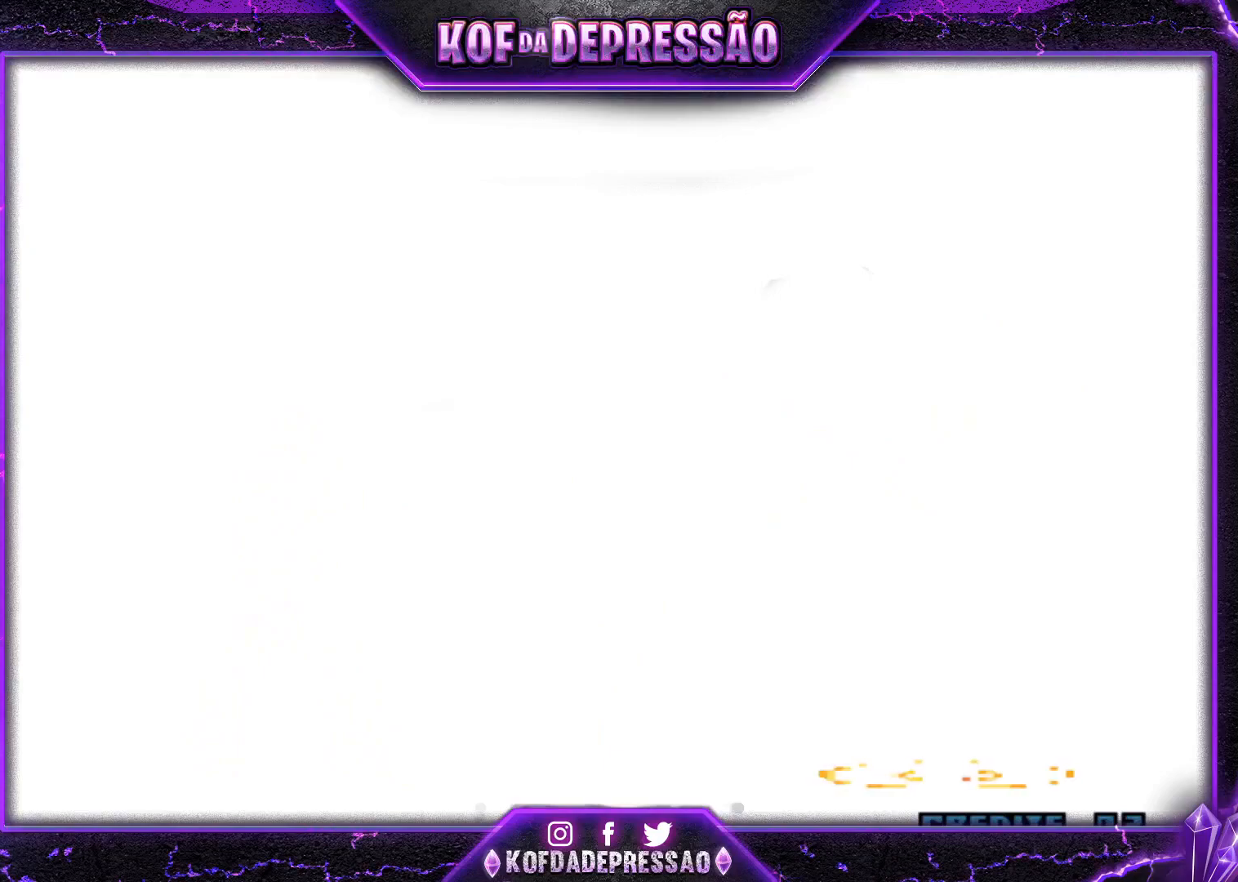
{"buttons": ["CROSS", "SQUARE", "TRIANGLE"], "left_stick": "center", "events": [[83, "SQUARE", "down"], [83, "TRIANGLE", "down"], [116, "SQUARE", "up"], [116, "TRIANGLE", "up"], [217, "TRIANGLE", "down"], [250, "SQUARE", "down"], [267, "SQUARE", "up"], [300, "TRIANGLE", "up"], [333, "TRIANGLE", "down"], [433, "TRIANGLE", "up"], [450, "CROSS", "down"], [484, "SQUARE", "down"], [484, "TRIANGLE", "down"]]}
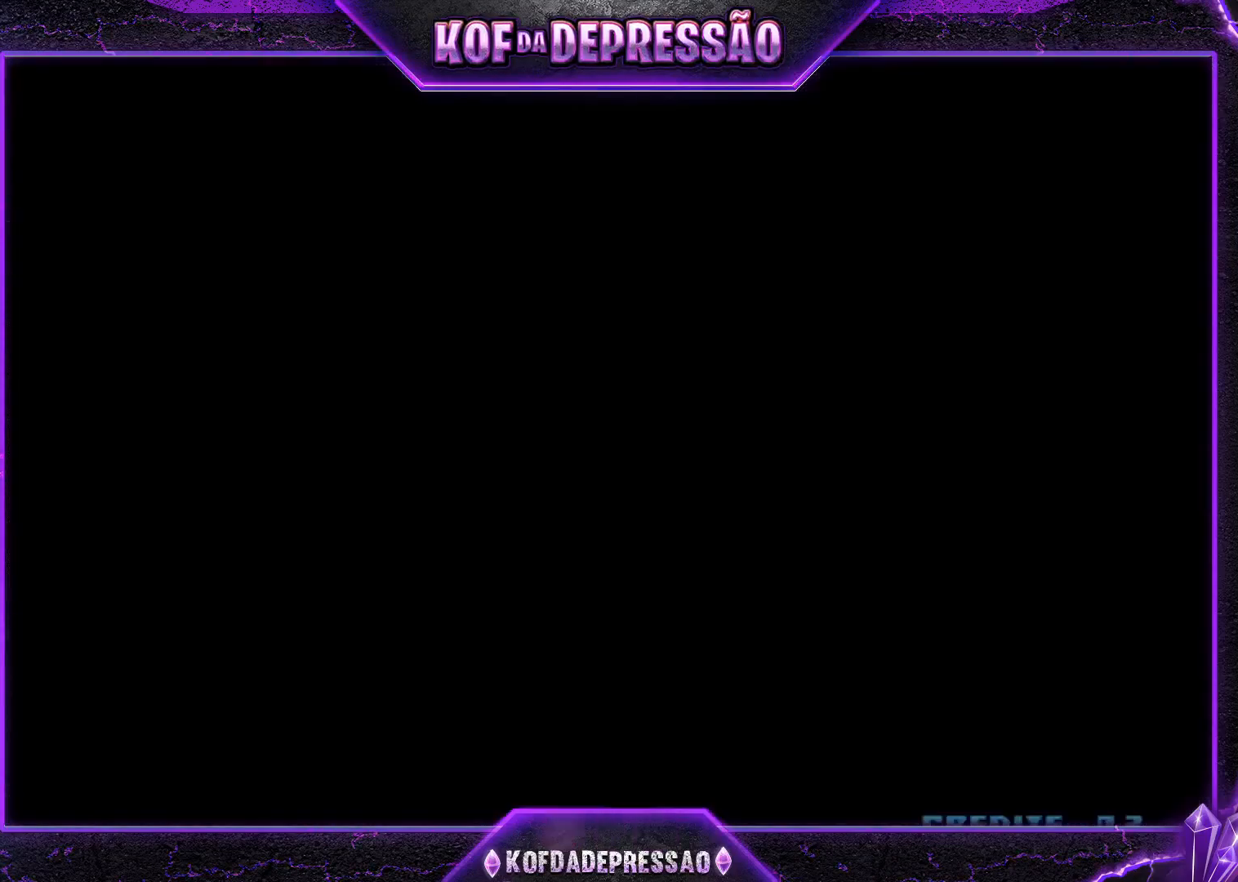
{"buttons": [], "left_stick": "center", "events": [[17, "CROSS", "up"], [17, "SQUARE", "up"], [84, "CROSS", "down"], [84, "SQUARE", "down"], [117, "CROSS", "up"], [117, "SQUARE", "up"], [117, "TRIANGLE", "up"], [150, "CROSS", "down"], [150, "SQUARE", "down"], [150, "TRIANGLE", "down"], [217, "CROSS", "up"], [217, "SQUARE", "up"], [217, "TRIANGLE", "up"], [250, "SQUARE", "down"], [267, "CROSS", "down"], [267, "TRIANGLE", "down"], [317, "CROSS", "up"], [317, "SQUARE", "up"], [317, "TRIANGLE", "up"], [351, "CROSS", "down"], [351, "SQUARE", "down"], [351, "TRIANGLE", "down"], [384, "CROSS", "up"], [384, "SQUARE", "up"], [384, "TRIANGLE", "up"]]}